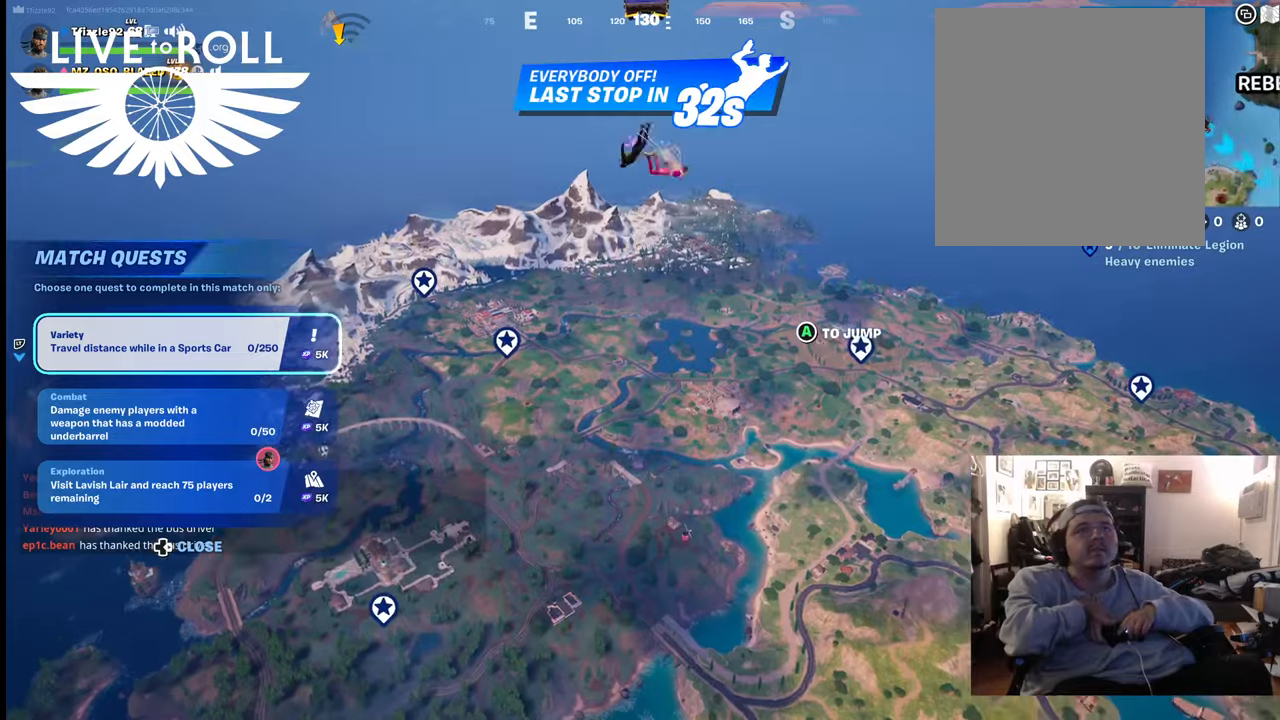
Gameplay with a controller (Xbox layout); each line is a JSON object with the inputs held at the frame after it. "events" lists button and stick changes between this image and that frame as [ms after this image, input, new state], when the widget could be followed in between.
{"buttons": [], "left_stick": "center", "right_stick": "center", "events": [[167, "SELECT", "down"], [367, "SELECT", "up"]]}
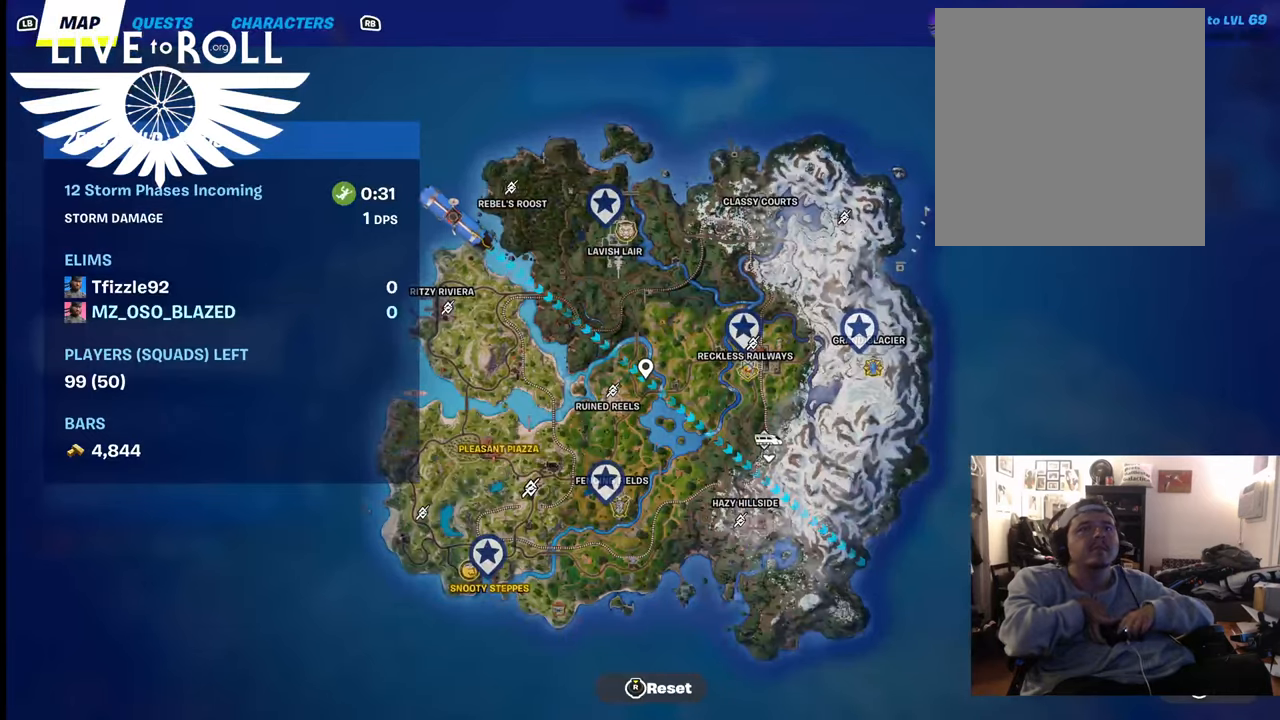
{"buttons": [], "left_stick": "center", "right_stick": "center", "events": []}
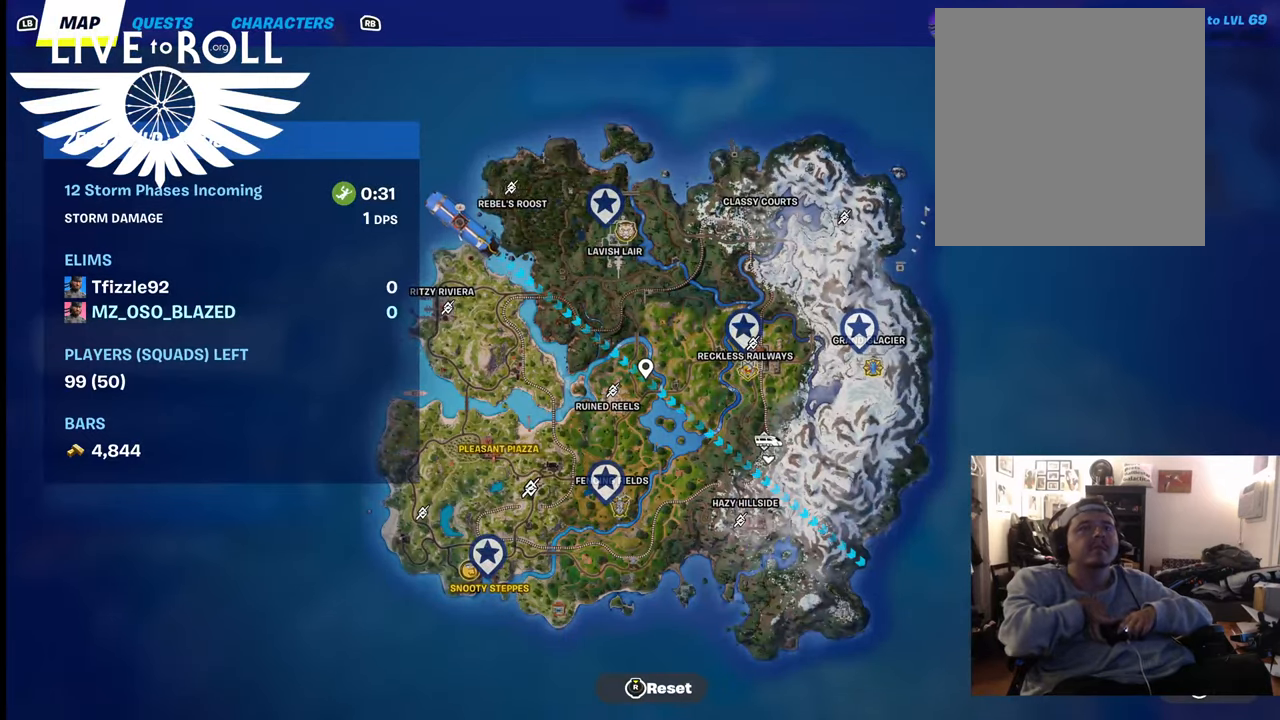
{"buttons": [], "left_stick": "center", "right_stick": "center", "events": [[200, "right_stick", "left"], [300, "right_stick", "center"]]}
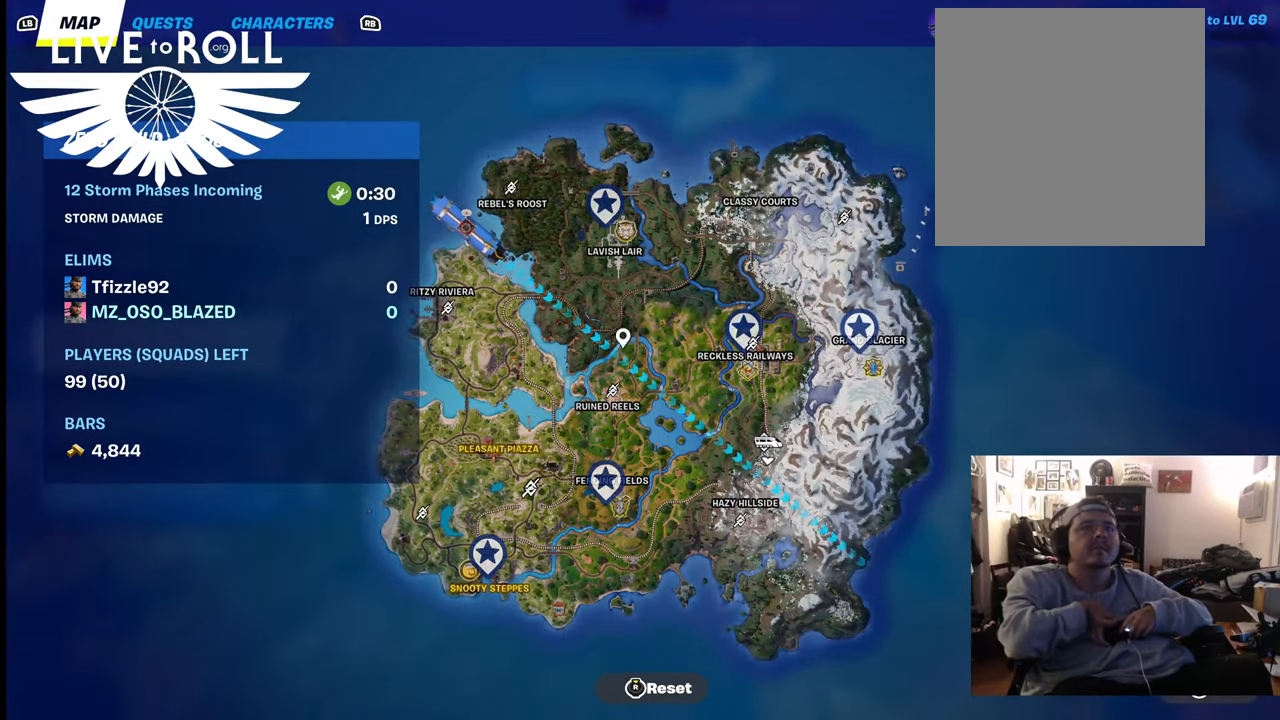
{"buttons": [], "left_stick": "center", "right_stick": "up", "events": [[134, "right_stick", "up"]]}
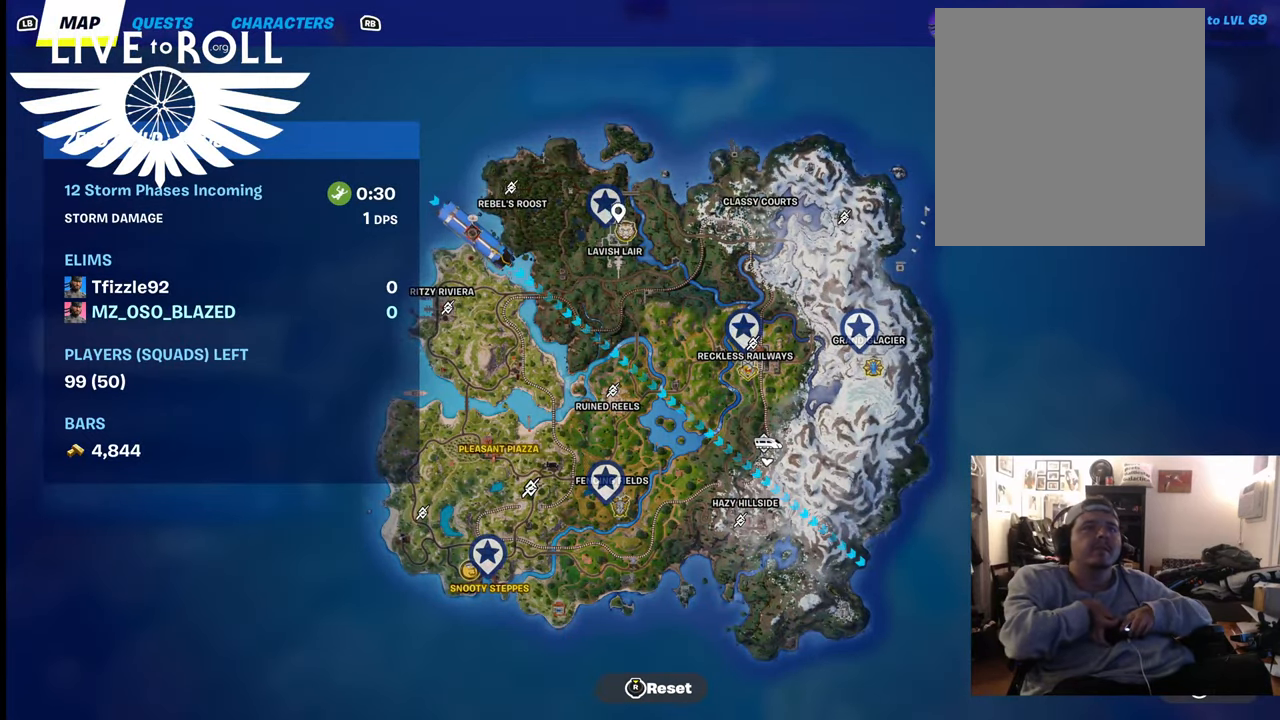
{"buttons": [], "left_stick": "center", "right_stick": "center", "events": [[67, "right_stick", "center"], [300, "right_stick", "left"], [400, "right_stick", "center"]]}
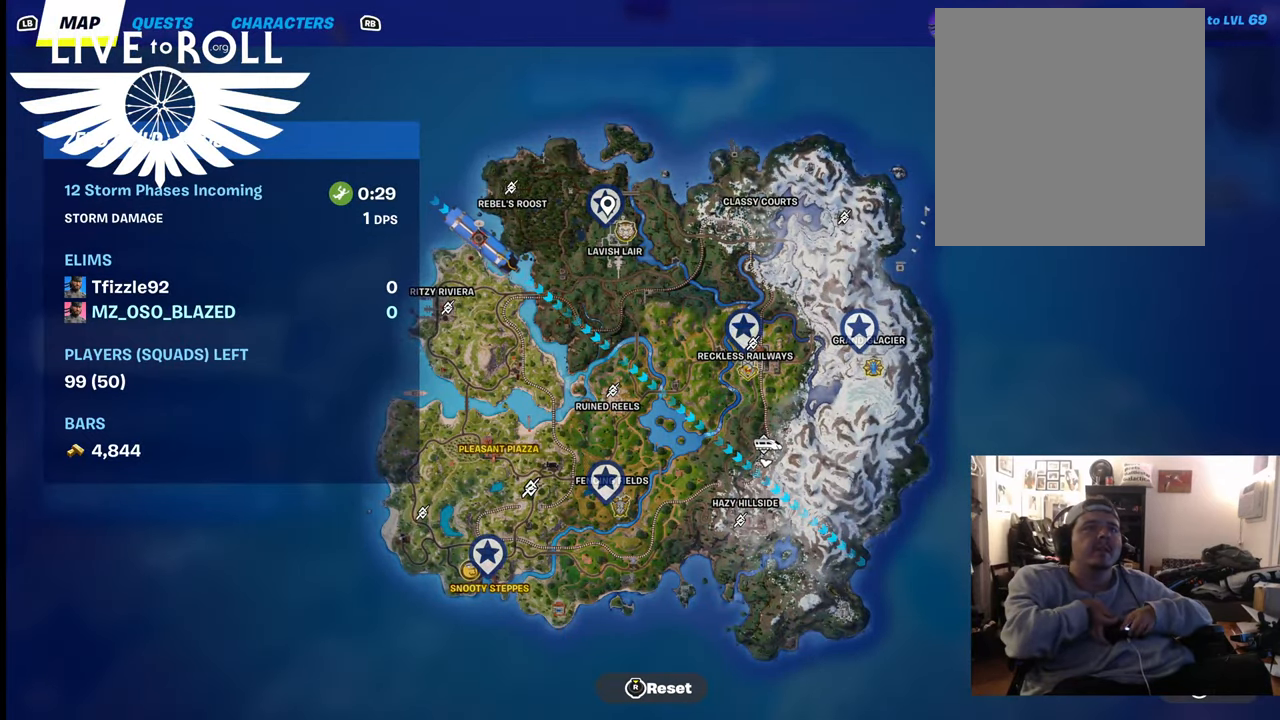
{"buttons": [], "left_stick": "center", "right_stick": "center", "events": [[234, "A", "down"], [400, "A", "up"]]}
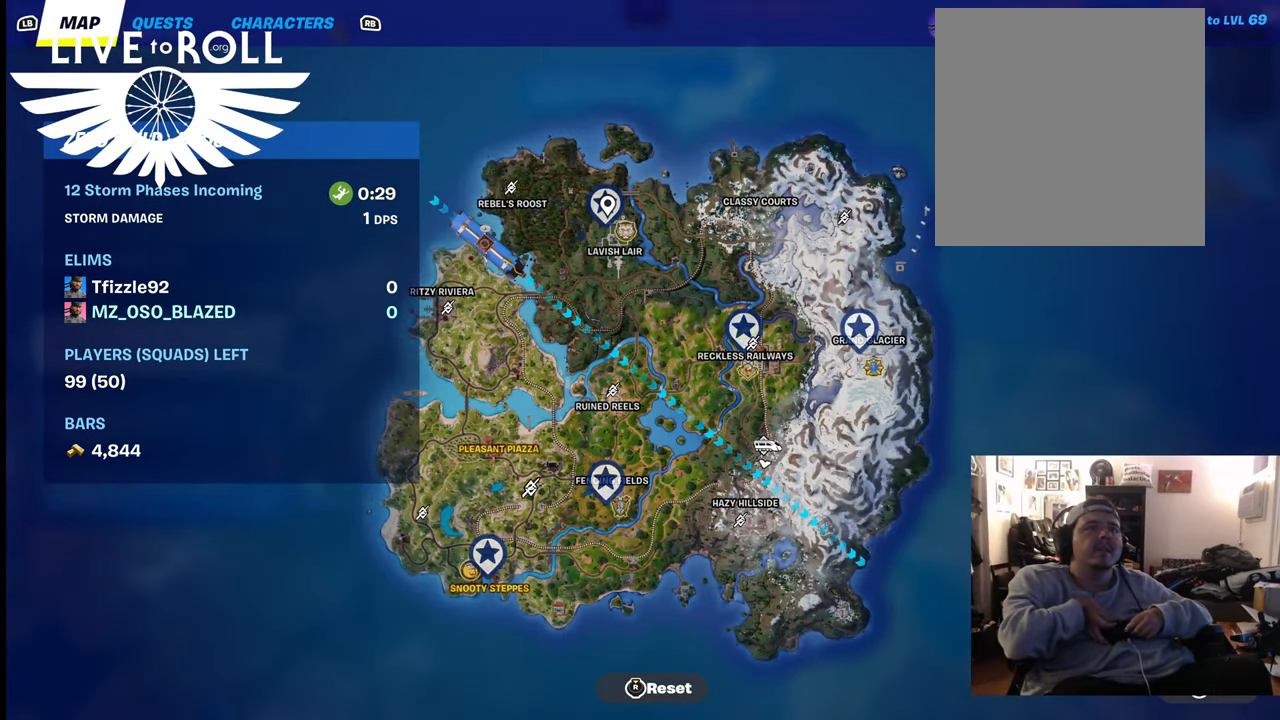
{"buttons": [], "left_stick": "center", "right_stick": "center", "events": []}
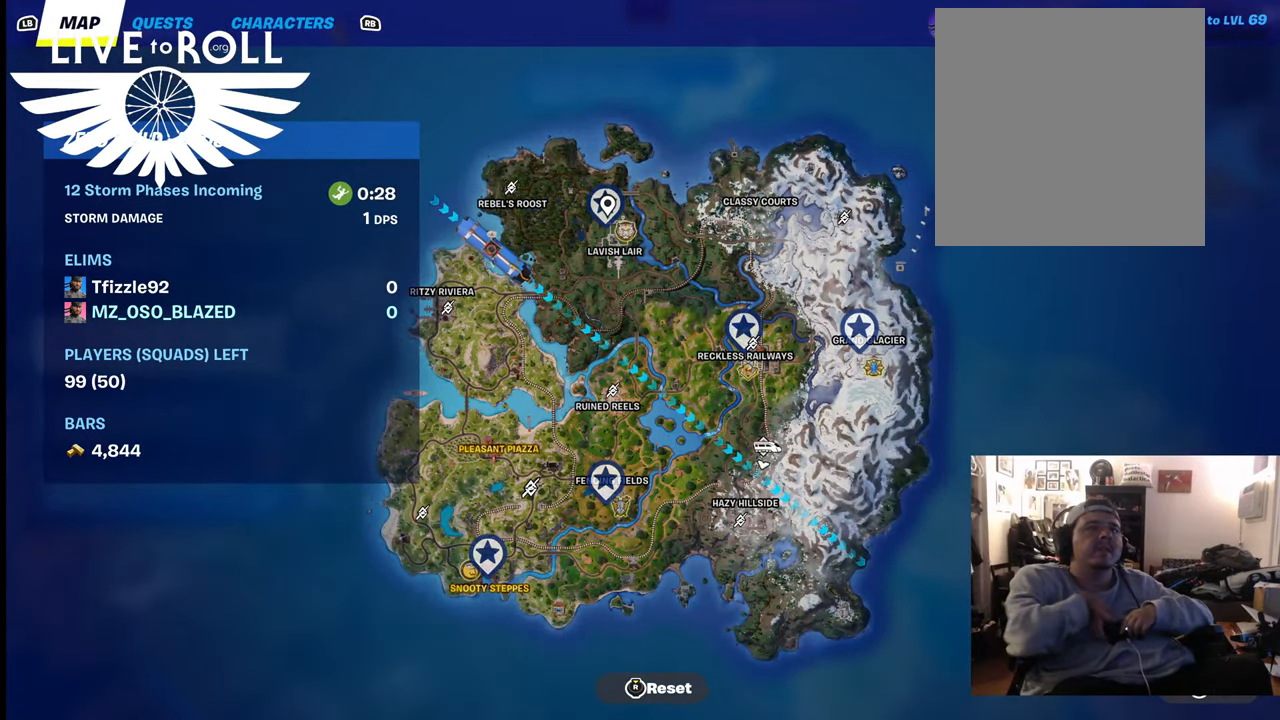
{"buttons": [], "left_stick": "center", "right_stick": "left", "events": [[67, "right_stick", "down-right"], [200, "right_stick", "center"], [434, "right_stick", "left"]]}
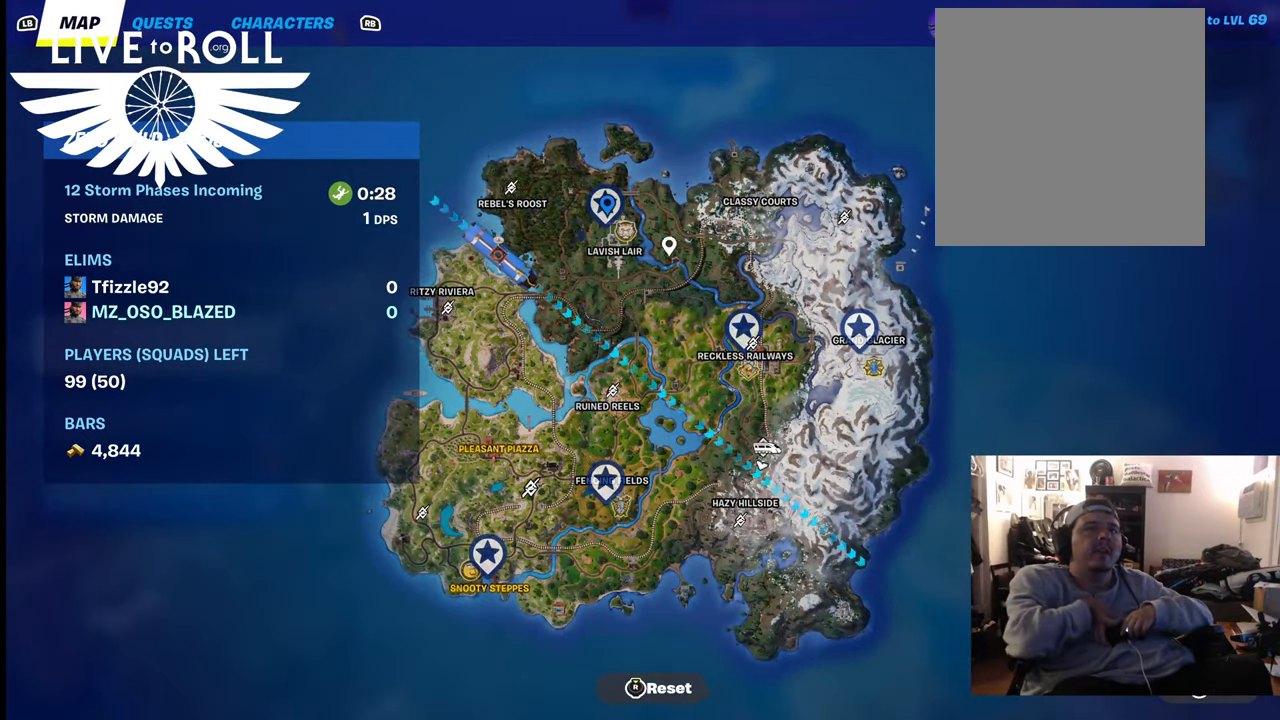
{"buttons": ["SELECT"], "left_stick": "center", "right_stick": "center", "events": [[100, "right_stick", "center"], [400, "SELECT", "down"]]}
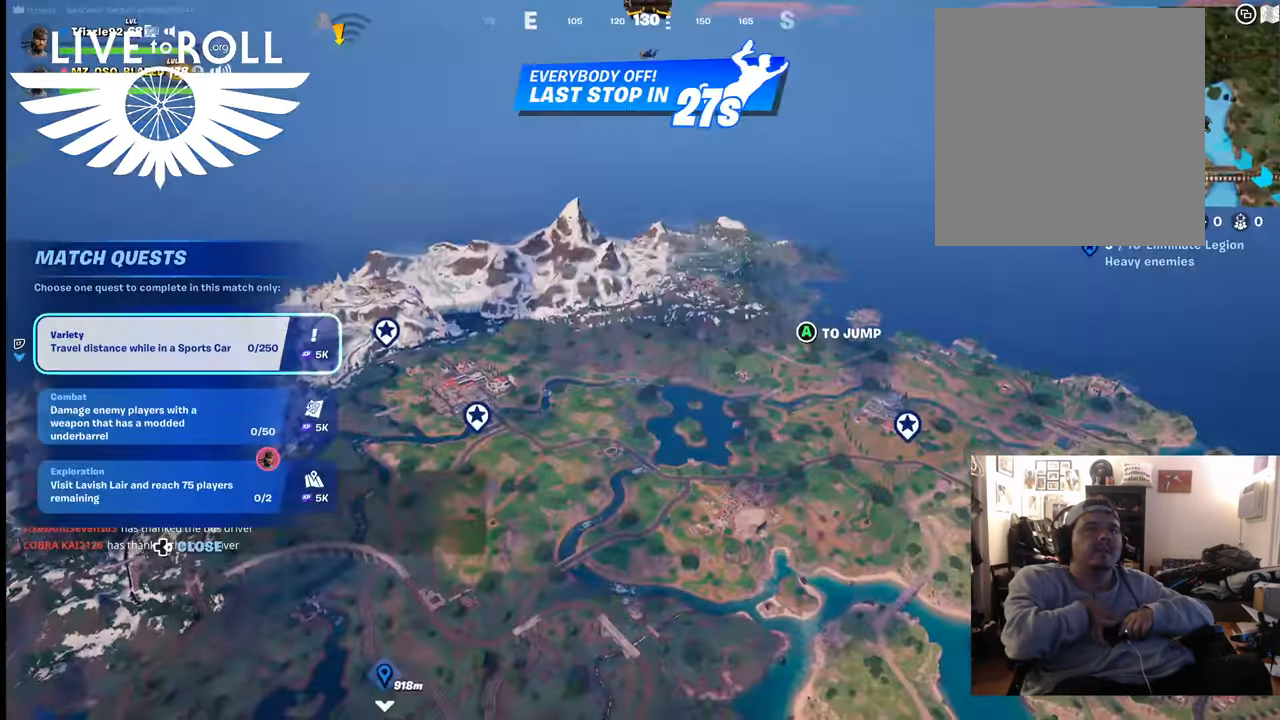
{"buttons": [], "left_stick": "center", "right_stick": "center", "events": [[100, "SELECT", "up"]]}
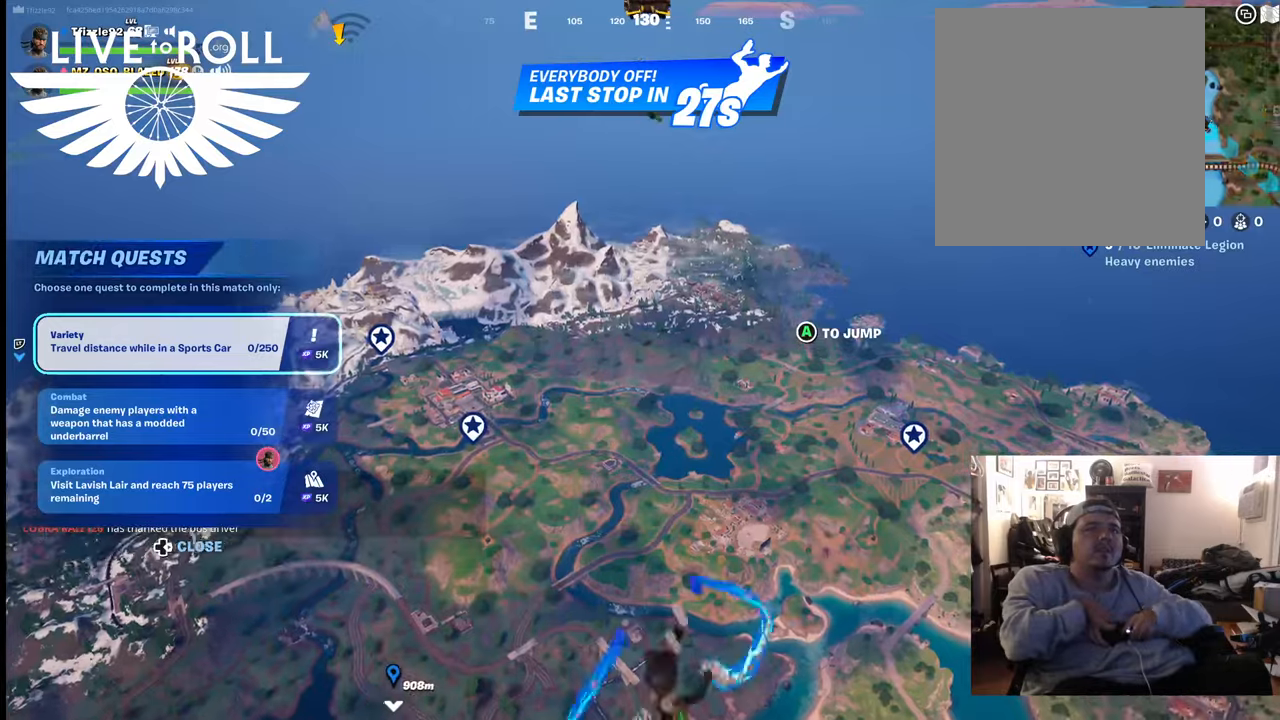
{"buttons": [], "left_stick": "up-left", "right_stick": "left", "events": [[100, "left_stick", "up-left"], [200, "A", "down"], [234, "A", "up"], [500, "right_stick", "left"]]}
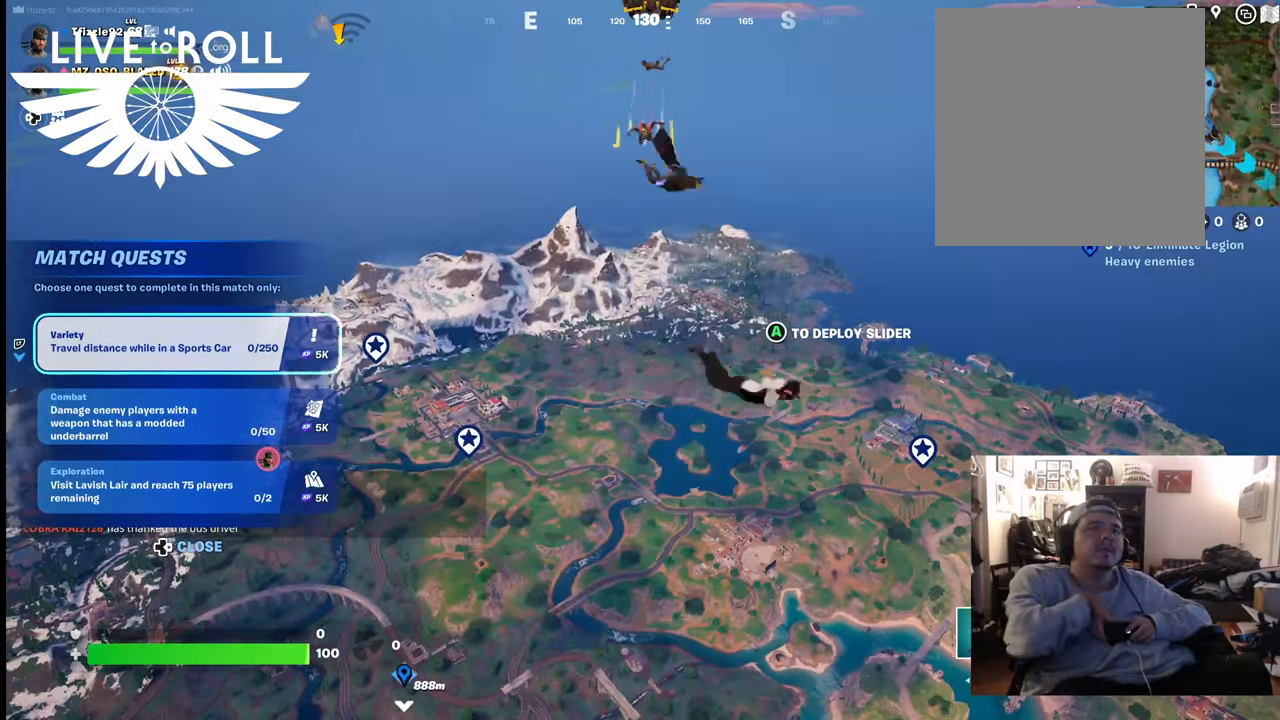
{"buttons": [], "left_stick": "up-left", "right_stick": "down-left", "events": [[167, "right_stick", "down-left"]]}
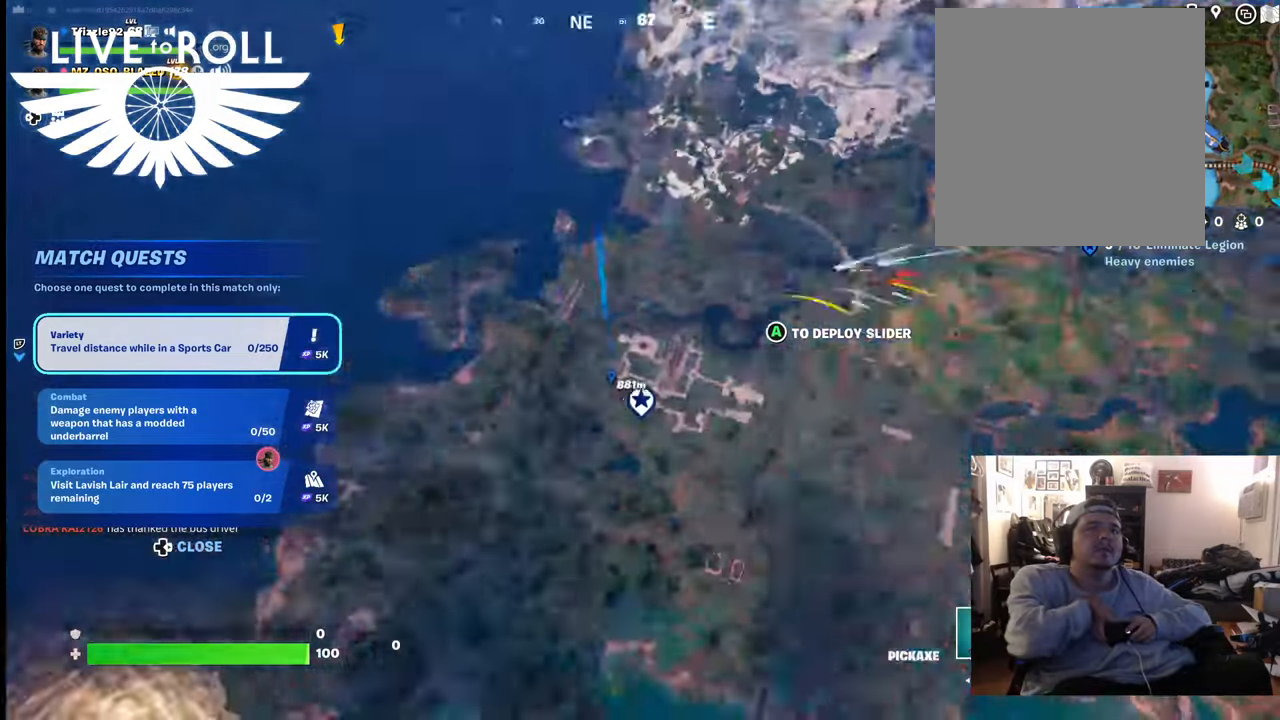
{"buttons": [], "left_stick": "up", "right_stick": "center", "events": [[100, "right_stick", "center"], [500, "left_stick", "up"]]}
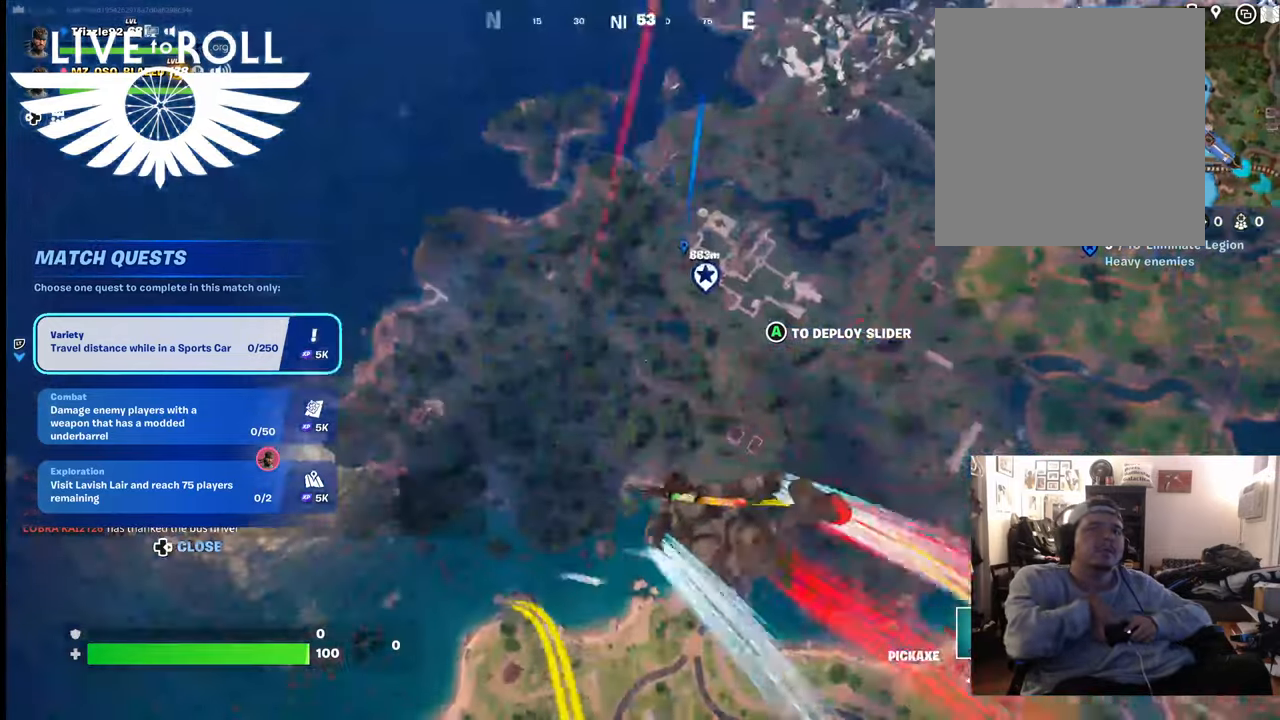
{"buttons": [], "left_stick": "up", "right_stick": "center", "events": []}
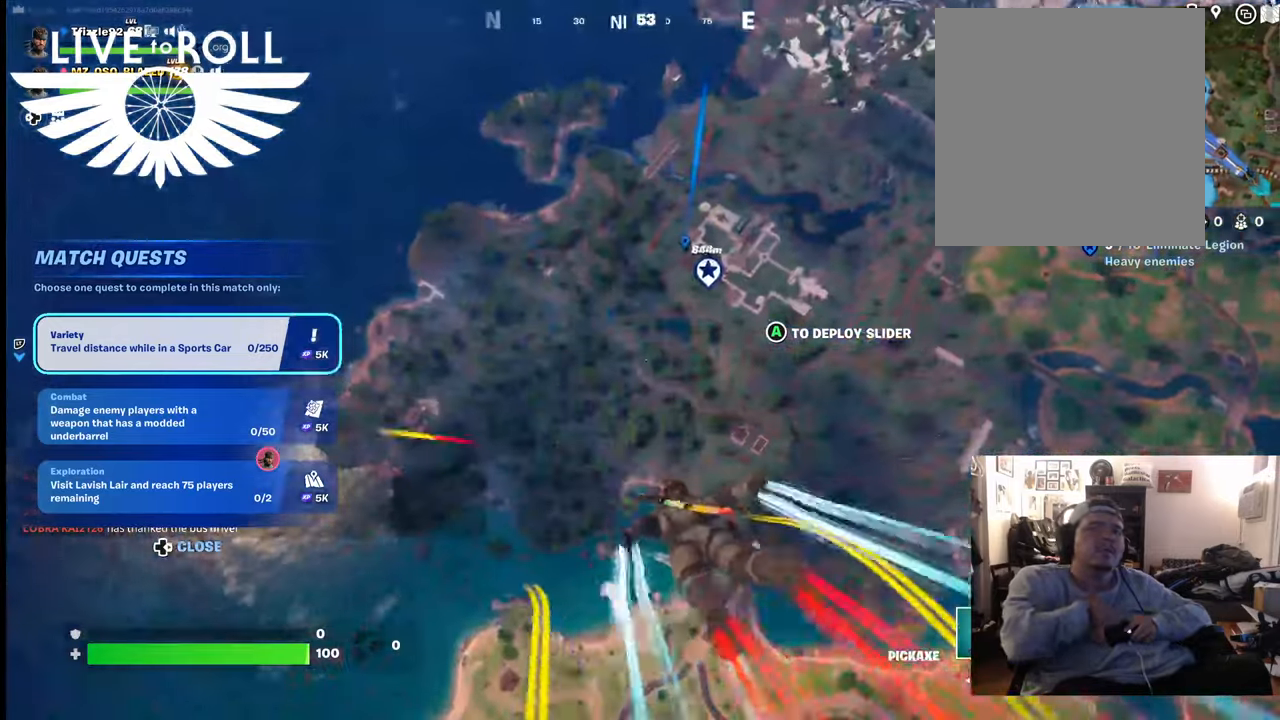
{"buttons": [], "left_stick": "up", "right_stick": "up-right", "events": [[334, "right_stick", "up-right"]]}
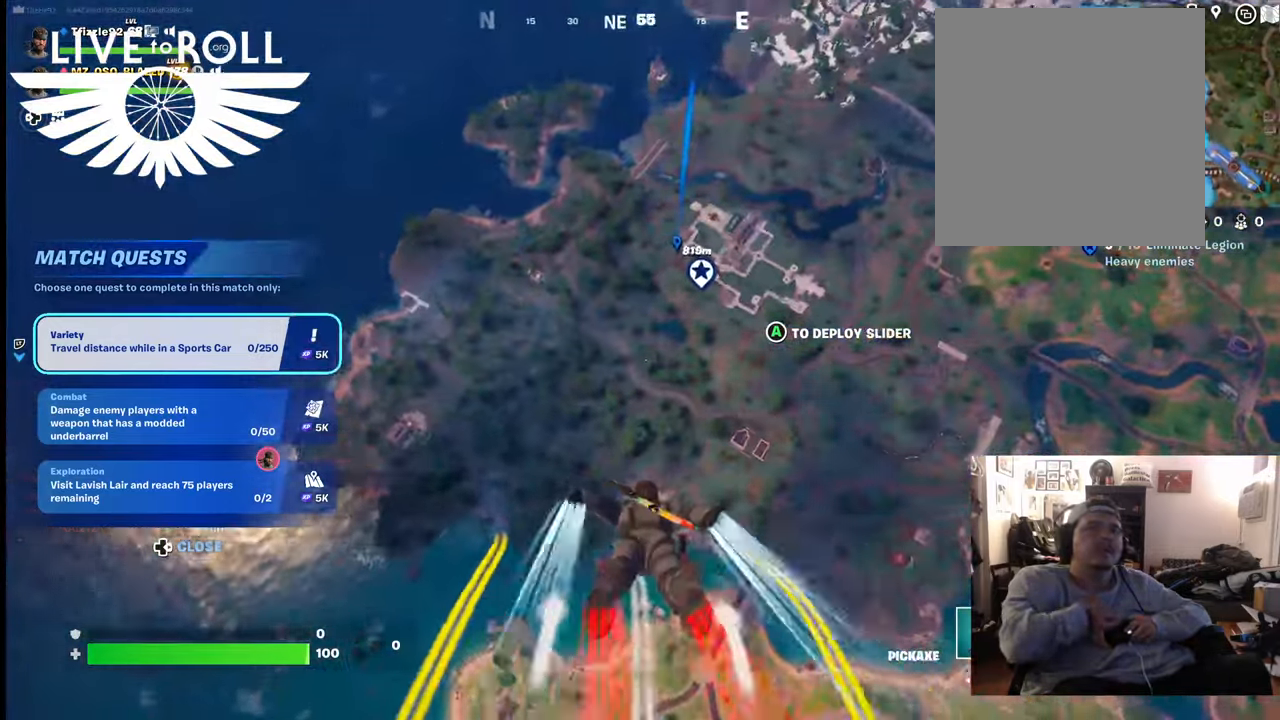
{"buttons": [], "left_stick": "up", "right_stick": "up-right", "events": []}
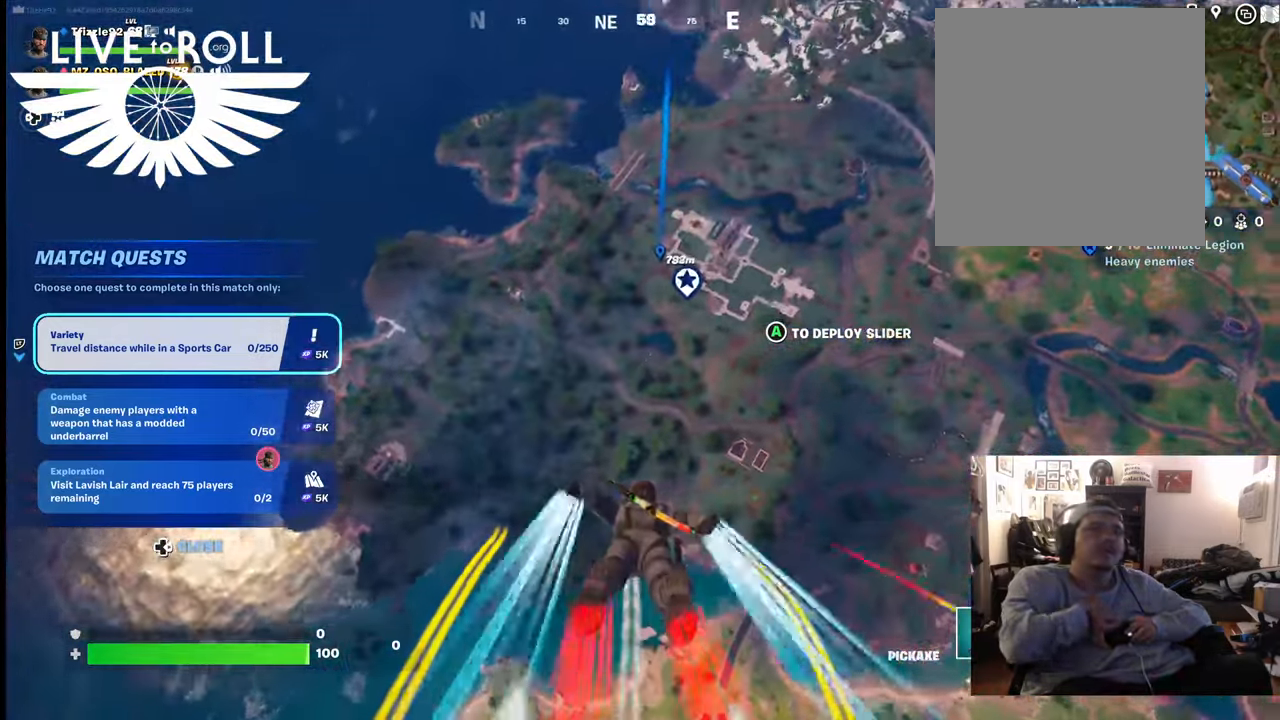
{"buttons": [], "left_stick": "up", "right_stick": "up-right", "events": []}
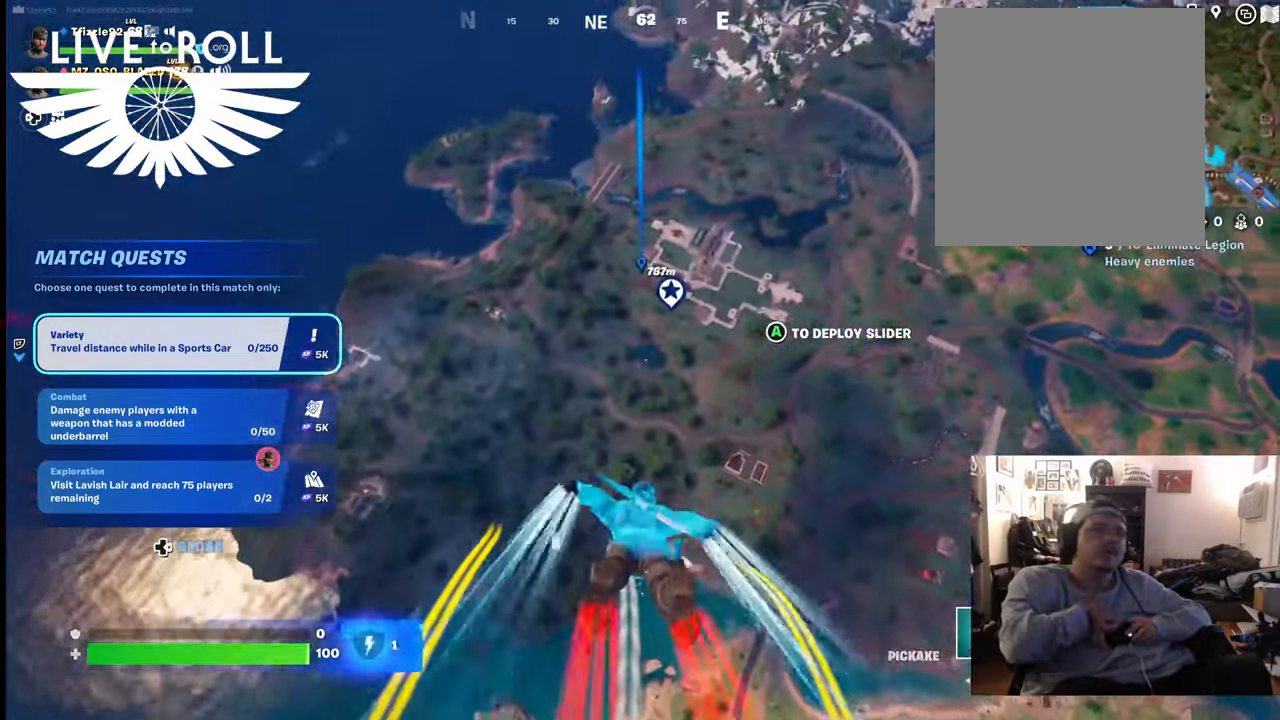
{"buttons": [], "left_stick": "up", "right_stick": "up-right", "events": []}
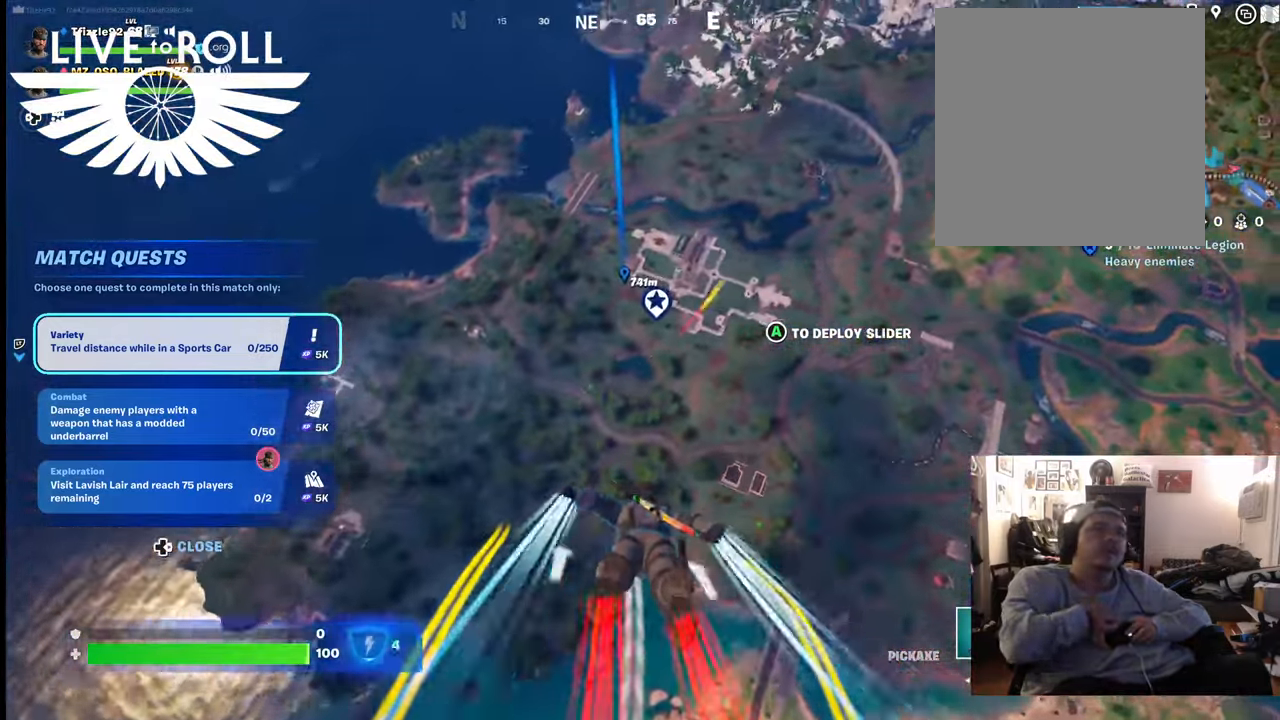
{"buttons": [], "left_stick": "up", "right_stick": "up-right", "events": []}
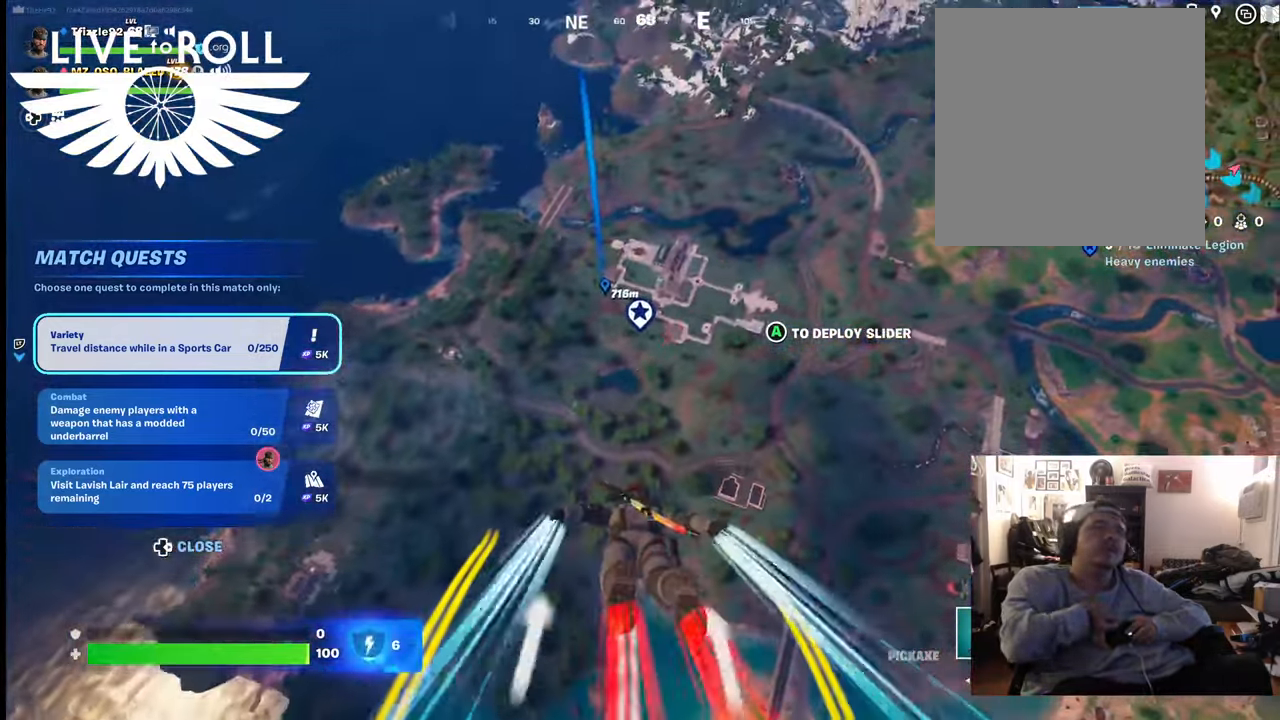
{"buttons": [], "left_stick": "up", "right_stick": "up-right", "events": []}
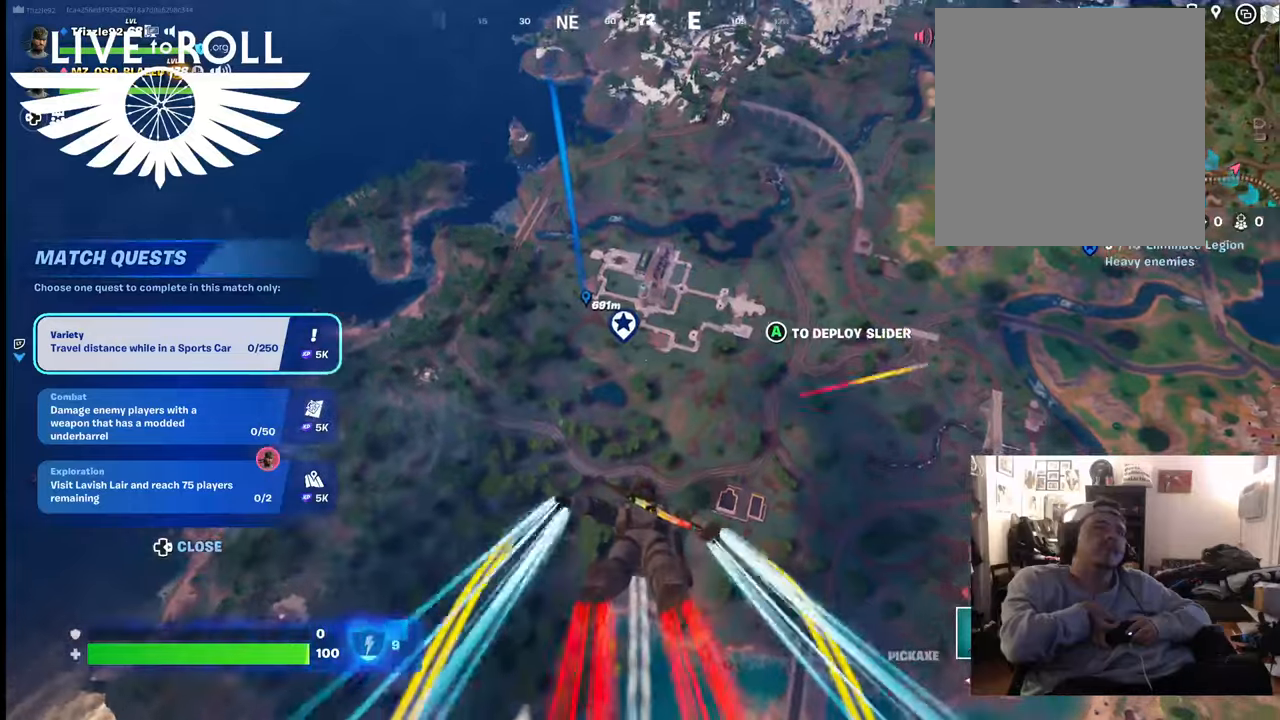
{"buttons": [], "left_stick": "up", "right_stick": "center", "events": [[500, "right_stick", "center"]]}
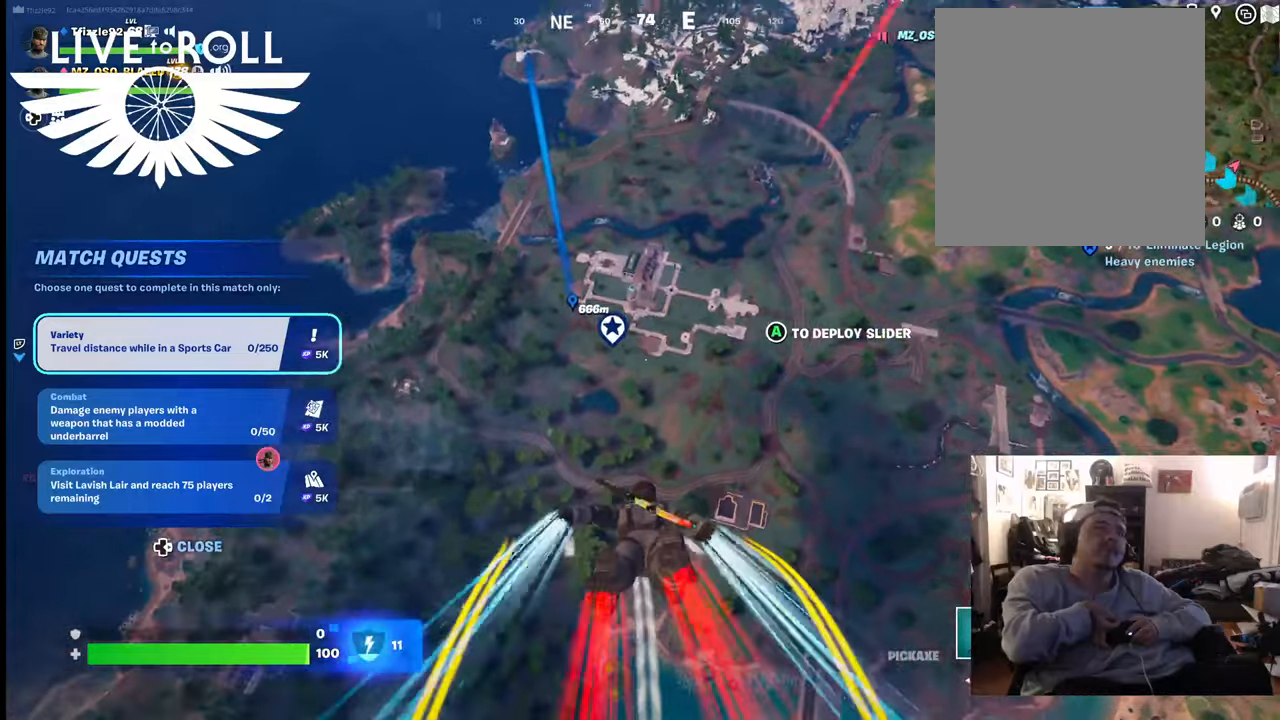
{"buttons": [], "left_stick": "up", "right_stick": "up-left", "events": [[400, "right_stick", "up-left"]]}
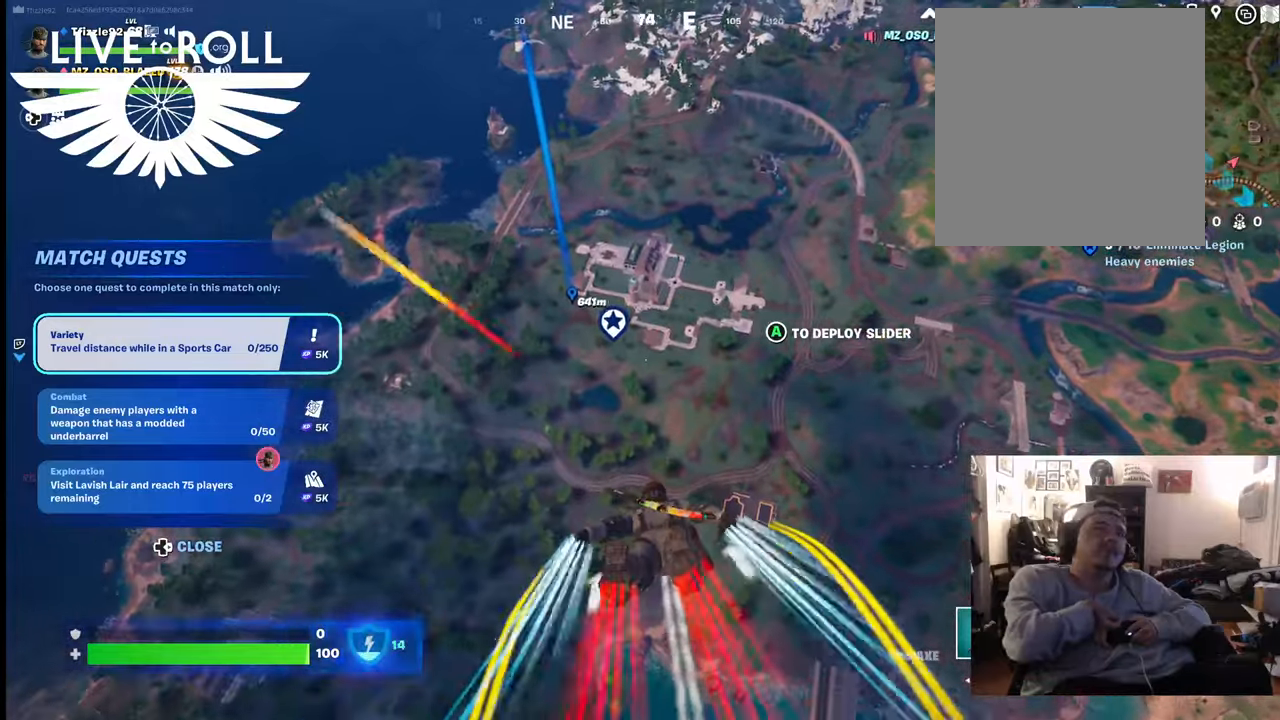
{"buttons": [], "left_stick": "up", "right_stick": "up", "events": [[100, "right_stick", "up"]]}
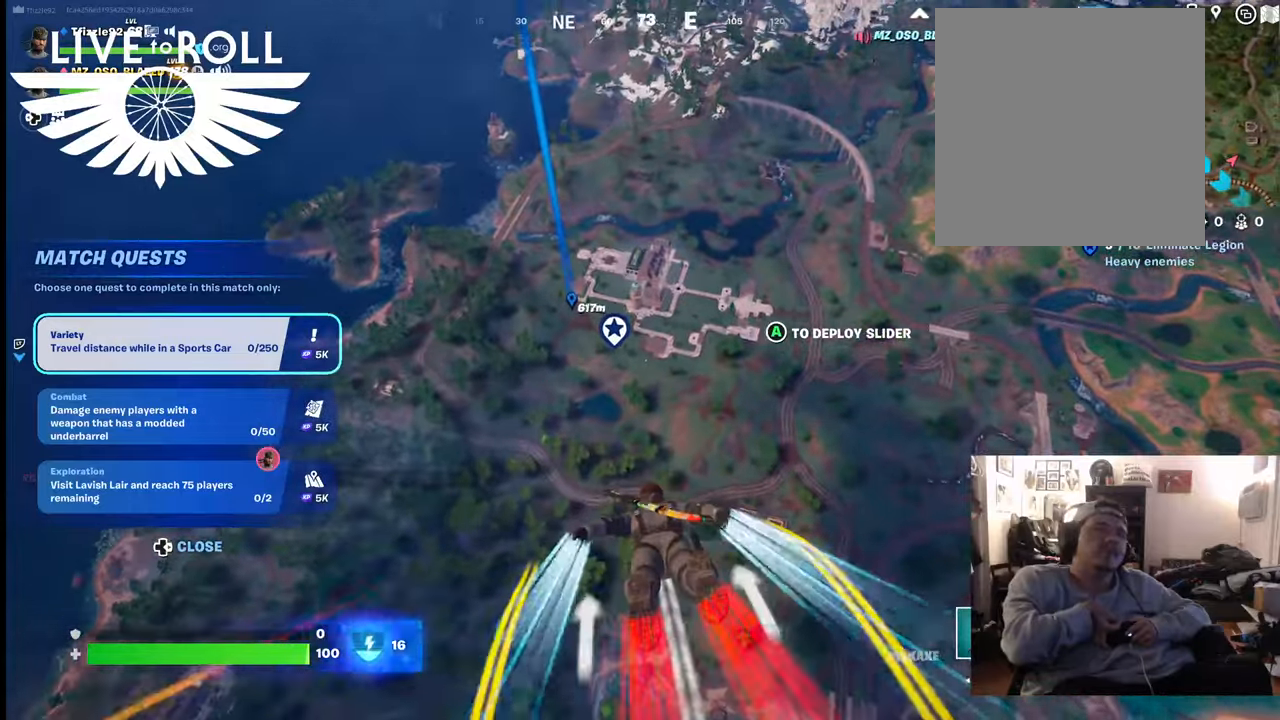
{"buttons": [], "left_stick": "up", "right_stick": "up", "events": []}
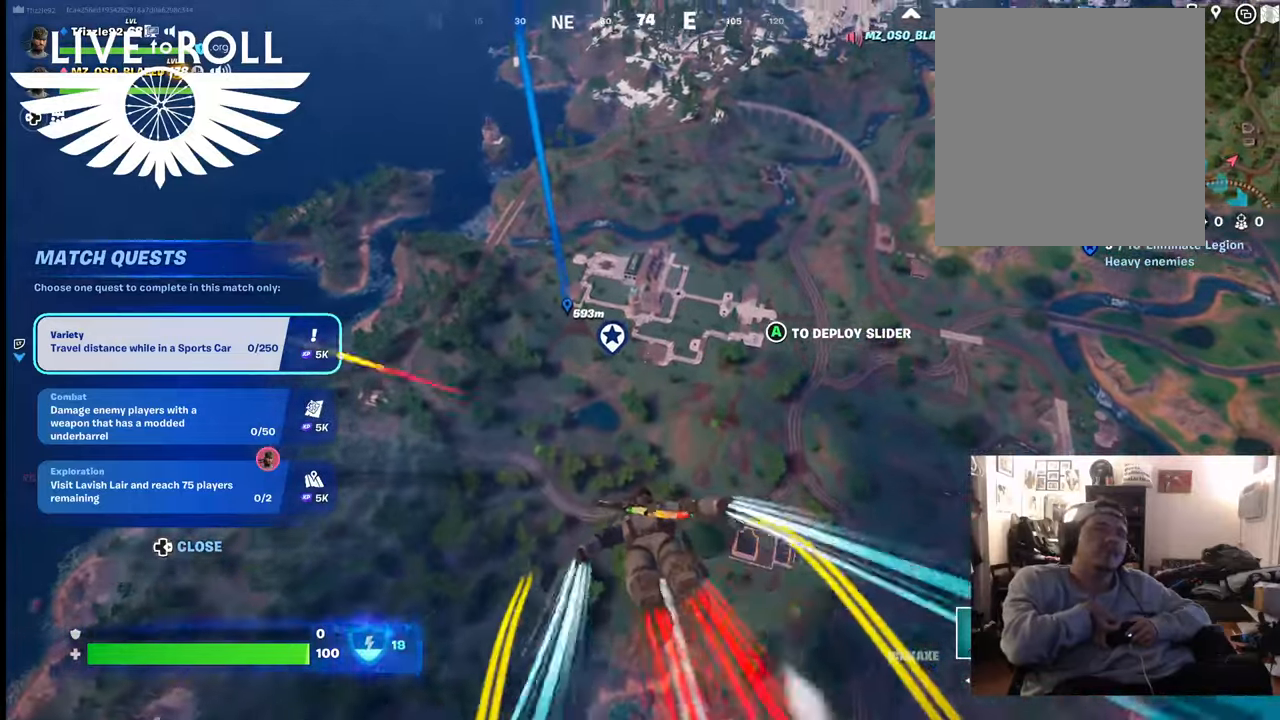
{"buttons": [], "left_stick": "up", "right_stick": "up", "events": []}
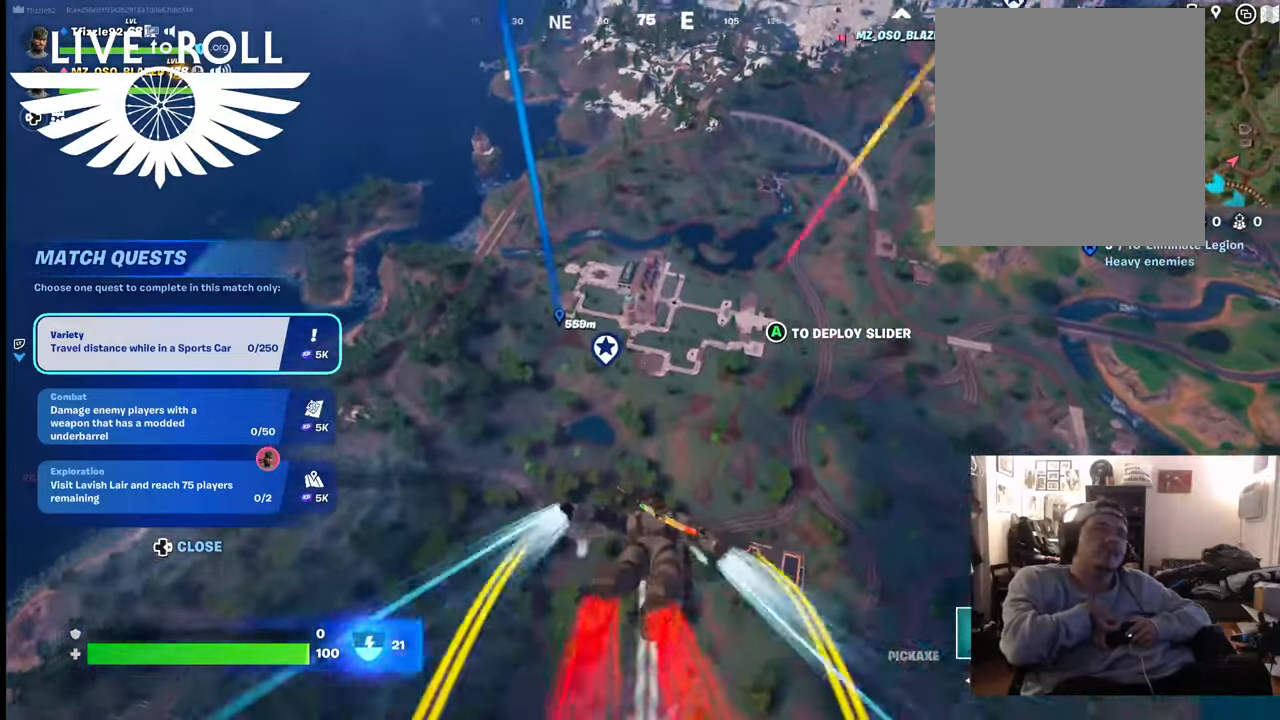
{"buttons": [], "left_stick": "up", "right_stick": "up", "events": []}
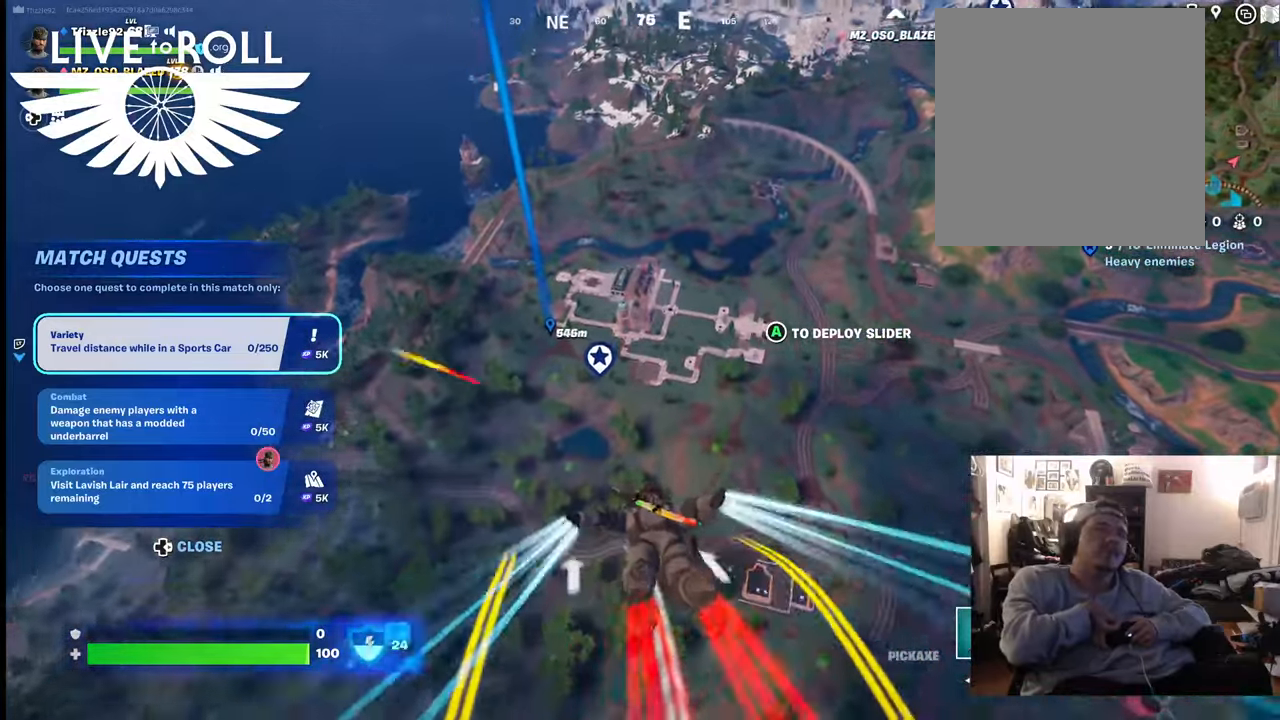
{"buttons": [], "left_stick": "up", "right_stick": "up-right", "events": [[134, "right_stick", "up-right"]]}
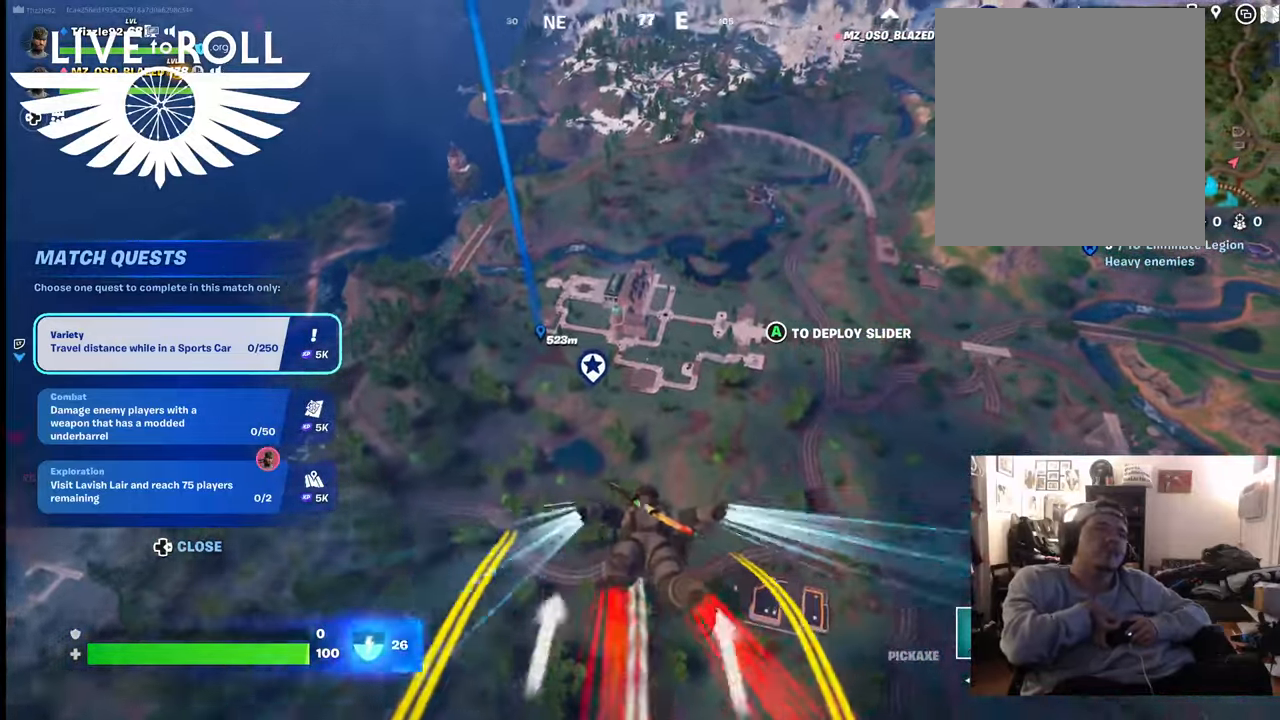
{"buttons": [], "left_stick": "up", "right_stick": "up", "events": [[134, "right_stick", "up"]]}
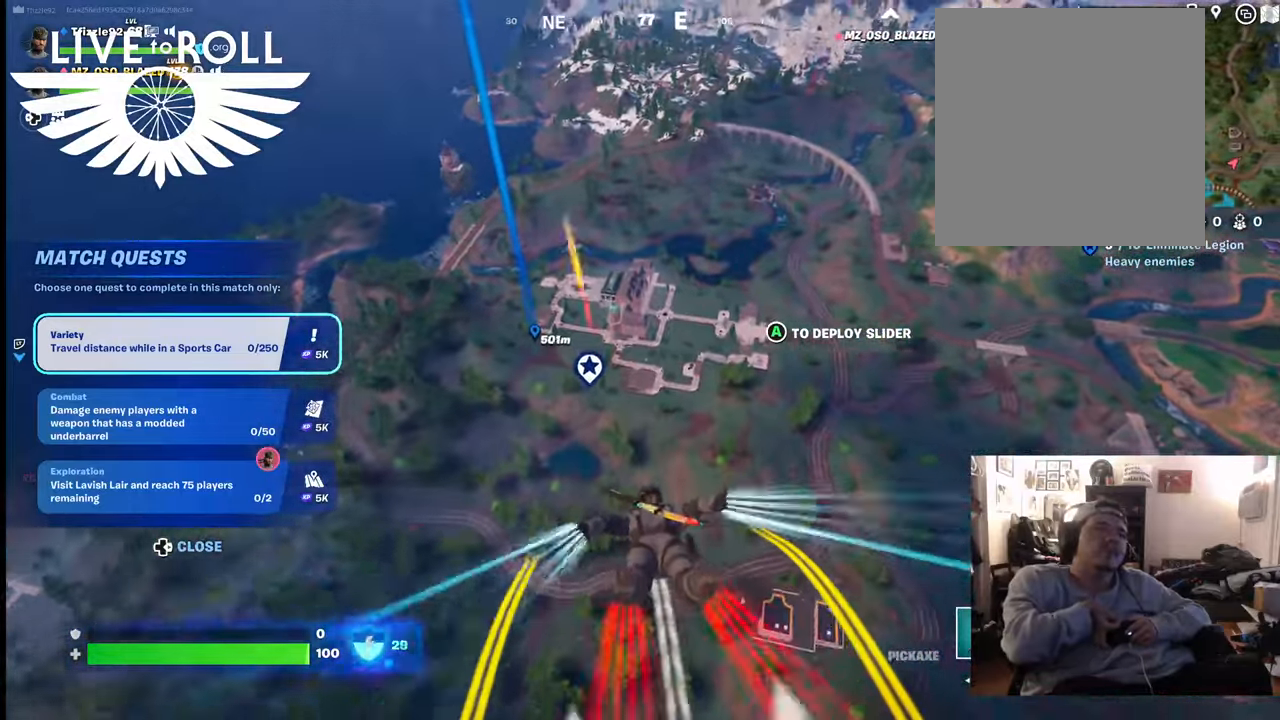
{"buttons": [], "left_stick": "up", "right_stick": "up", "events": []}
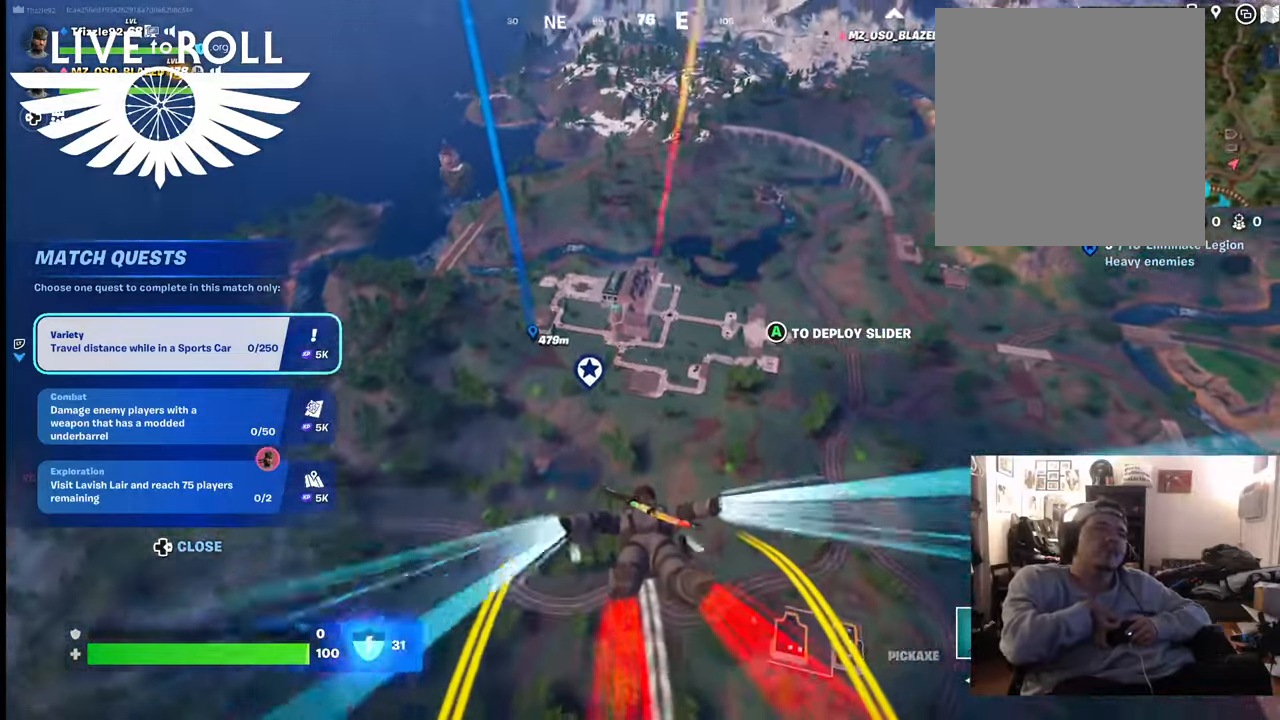
{"buttons": [], "left_stick": "up", "right_stick": "up", "events": []}
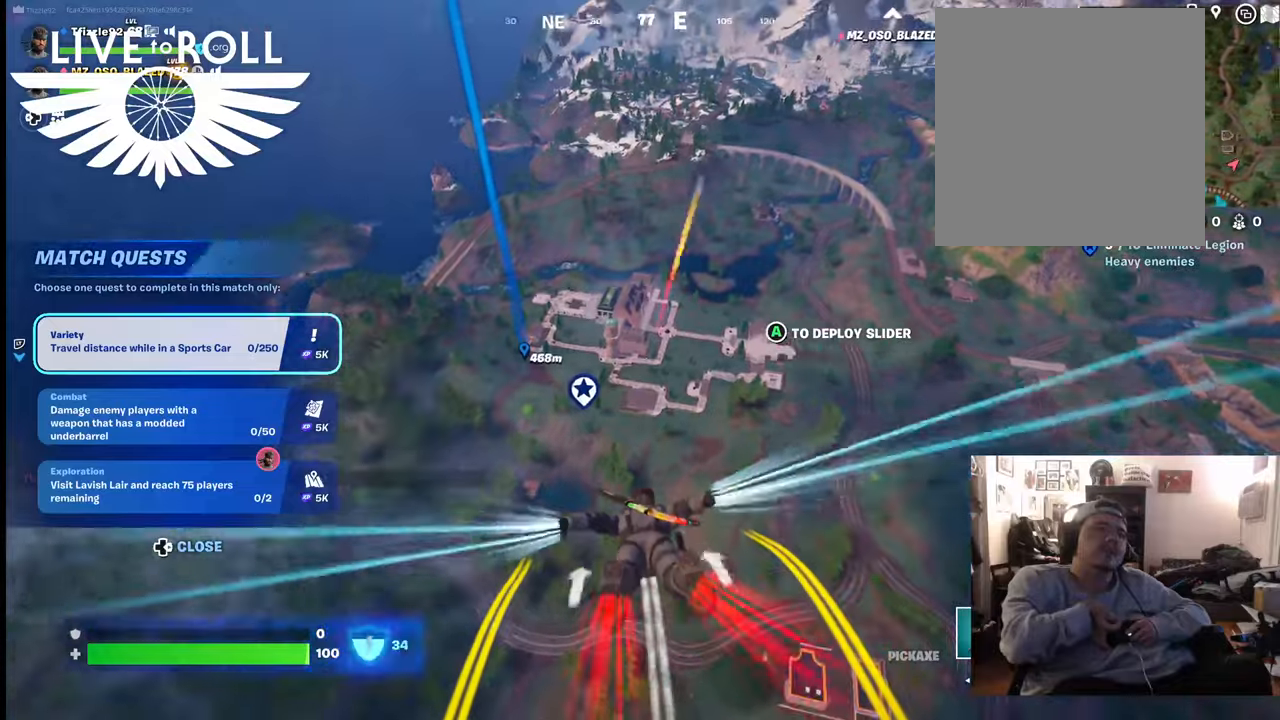
{"buttons": [], "left_stick": "up", "right_stick": "up", "events": []}